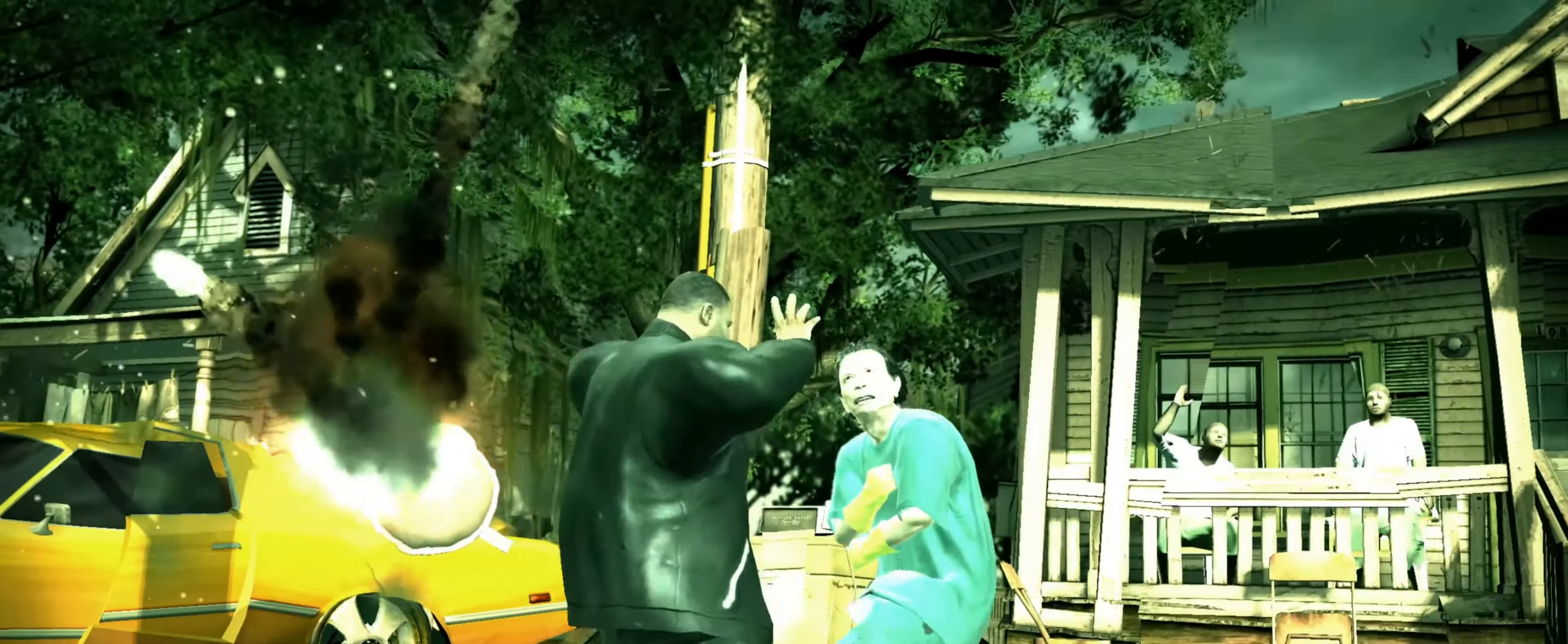
Gameplay with a controller (PlayStation layout); each line is a JSON object with the inputs held at the frame after it. "events" lists button and stick changes between this image and that frame as [ms after this image, input, new state], when the widget could be followed in between. Not read: L3 R3.
{"buttons": ["R2"], "left_stick": "center", "right_stick": "up", "events": [[267, "R2", "down"], [267, "right_stick", "up"]]}
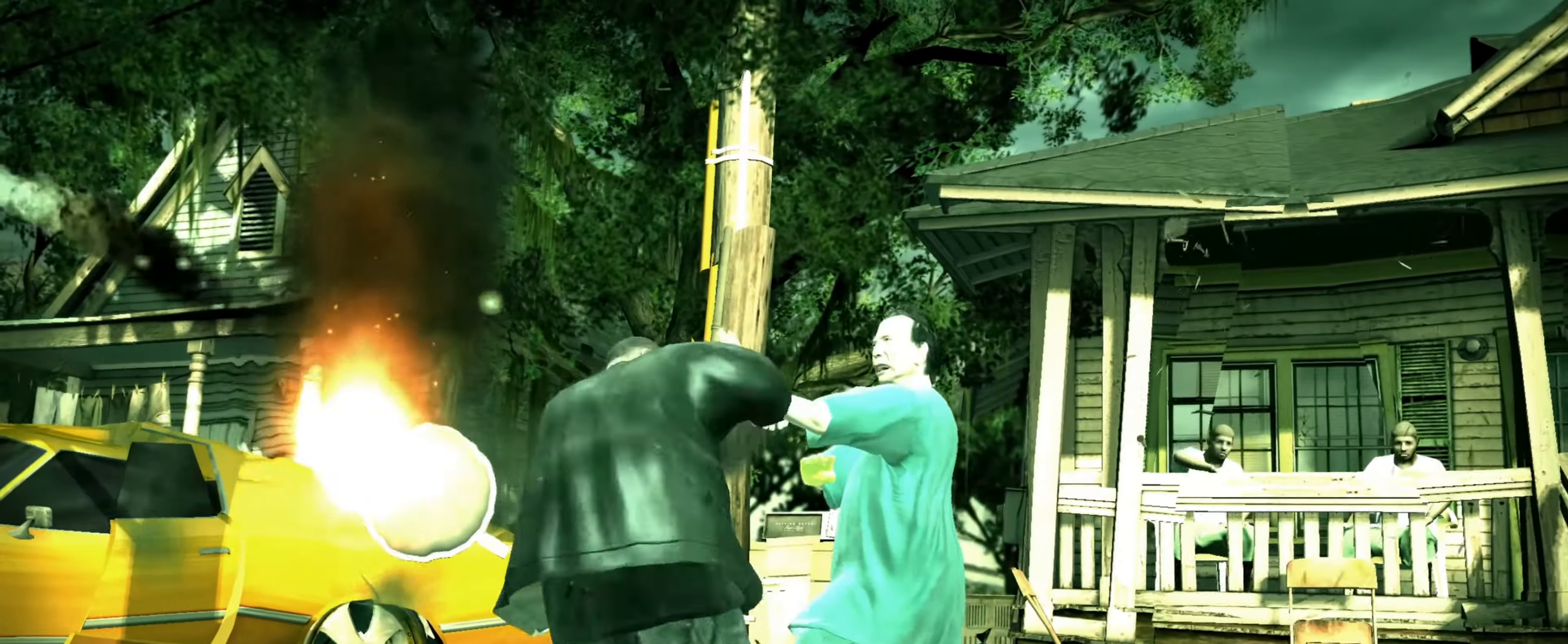
{"buttons": [], "left_stick": "up-left", "right_stick": "center", "events": [[33, "R2", "up"], [117, "right_stick", "down-left"], [167, "right_stick", "up-left"], [250, "right_stick", "center"], [383, "left_stick", "up-left"]]}
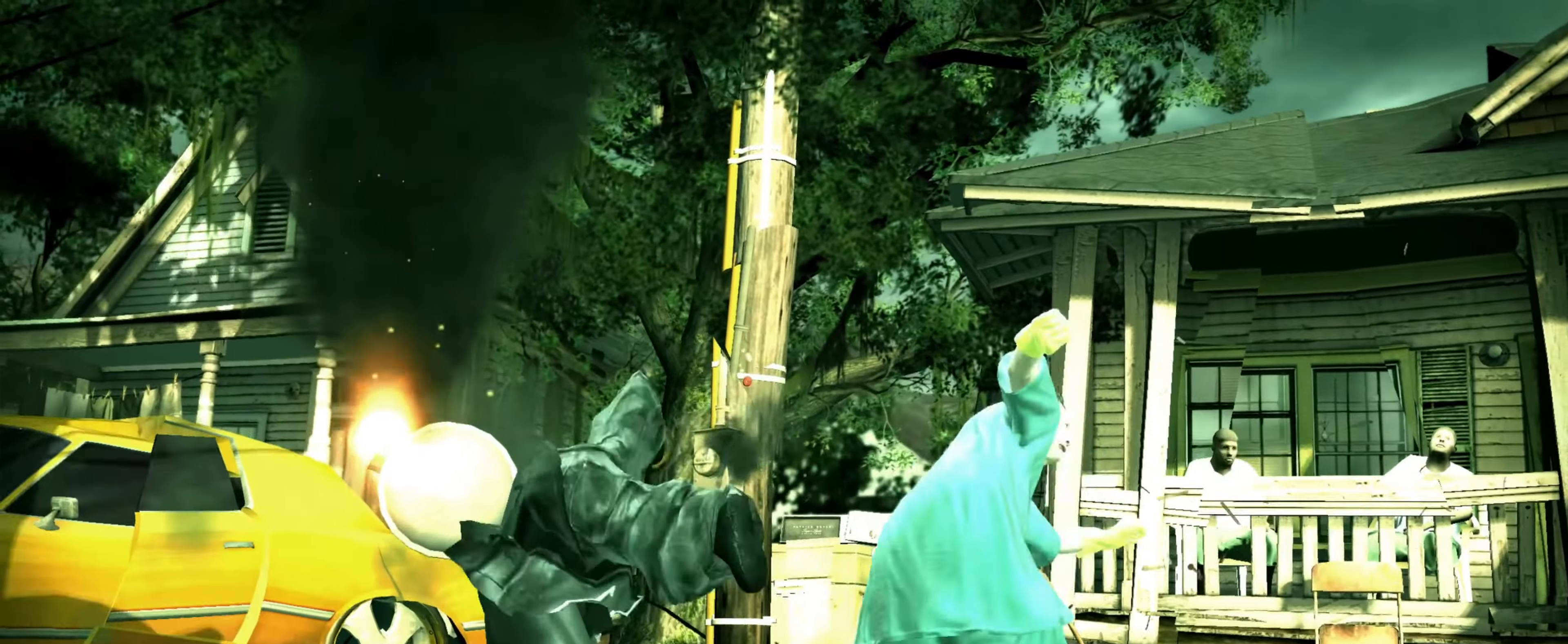
{"buttons": [], "left_stick": "up-right", "right_stick": "center", "events": [[117, "left_stick", "right"], [133, "right_stick", "up"], [233, "right_stick", "center"], [283, "left_stick", "up-right"]]}
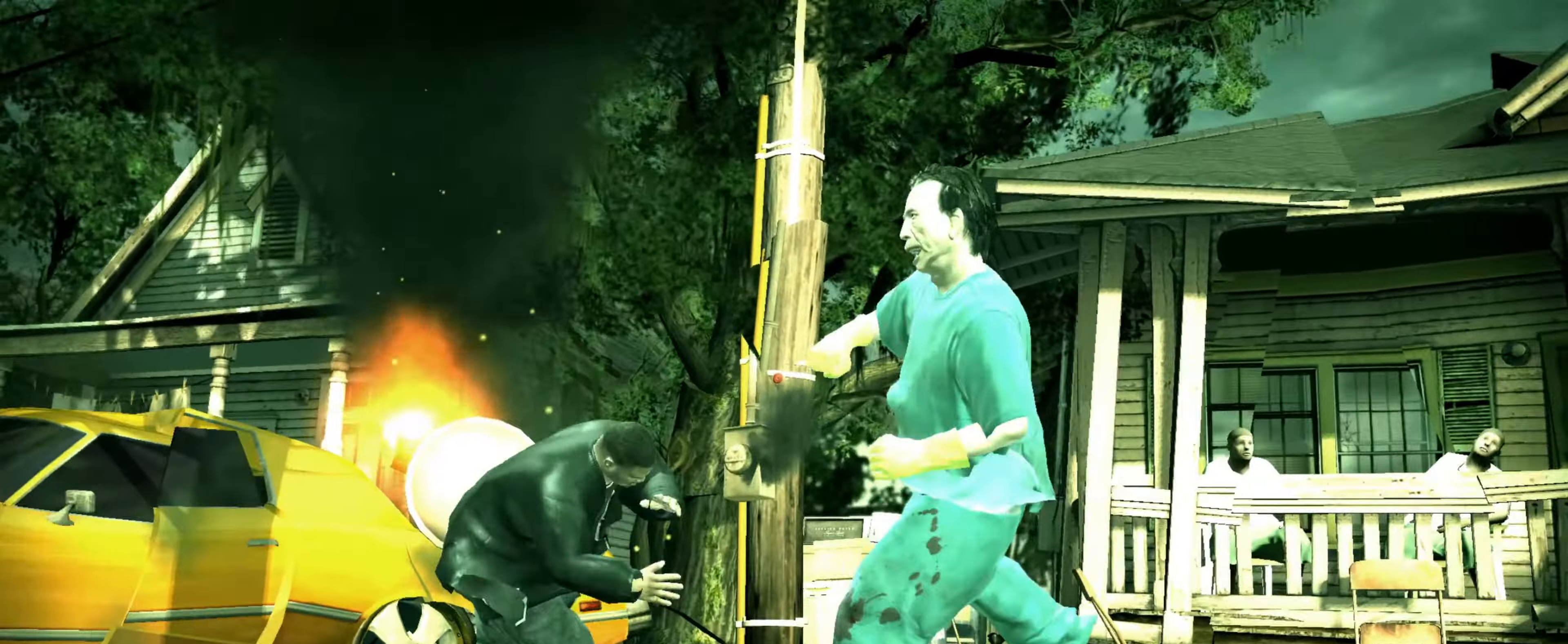
{"buttons": [], "left_stick": "center", "right_stick": "center", "events": [[267, "right_stick", "down"], [367, "right_stick", "right"], [383, "left_stick", "down-right"], [450, "right_stick", "up"], [467, "left_stick", "center"], [500, "right_stick", "center"]]}
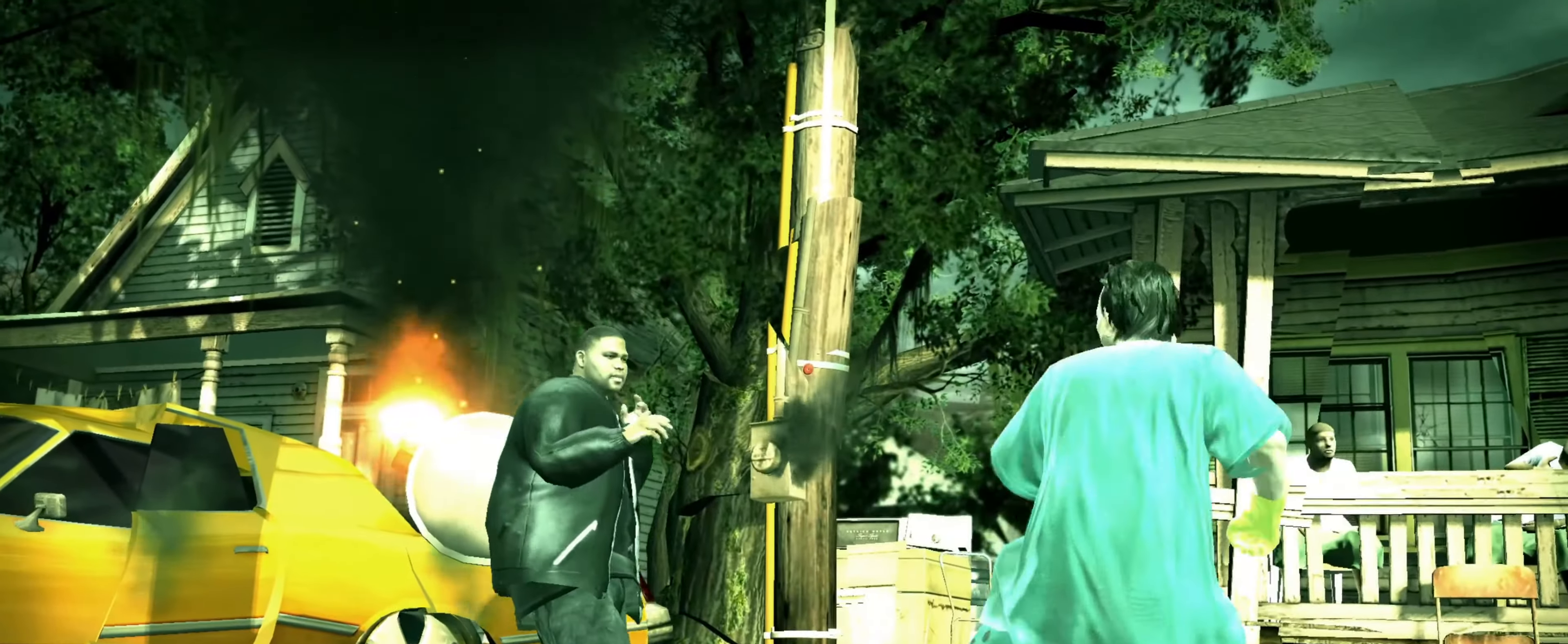
{"buttons": [], "left_stick": "center", "right_stick": "up", "events": [[100, "left_stick", "down-left"], [100, "right_stick", "up"], [183, "left_stick", "center"], [217, "right_stick", "center"], [283, "left_stick", "left"], [350, "R1", "down"], [350, "left_stick", "center"], [417, "left_stick", "up-left"], [483, "R1", "up"], [500, "left_stick", "center"], [500, "right_stick", "up"]]}
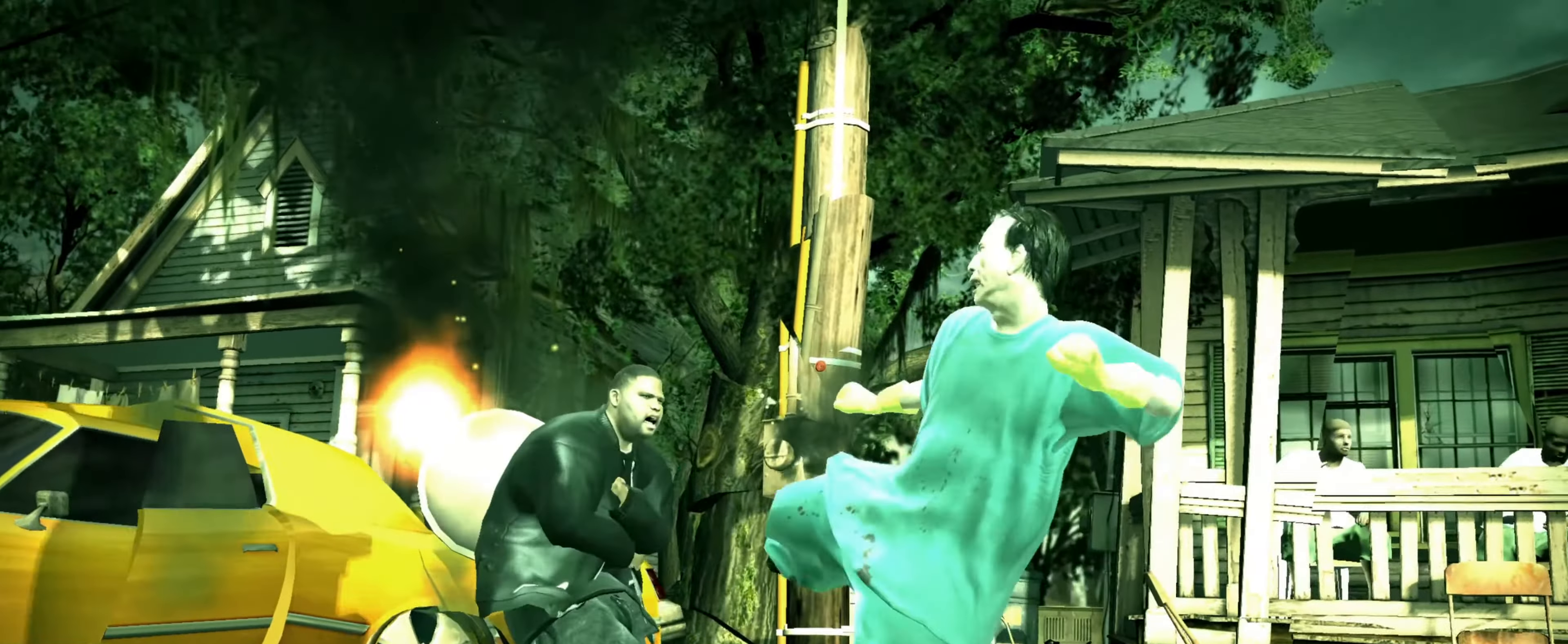
{"buttons": ["R2"], "left_stick": "center", "right_stick": "up", "events": [[67, "left_stick", "up-left"], [83, "right_stick", "down-right"], [150, "right_stick", "up-right"], [183, "left_stick", "down-left"], [233, "right_stick", "down-right"], [267, "left_stick", "left"], [300, "right_stick", "up-right"], [333, "L1", "down"], [367, "right_stick", "center"], [400, "L1", "up"], [433, "left_stick", "center"], [467, "R2", "down"], [483, "right_stick", "up"]]}
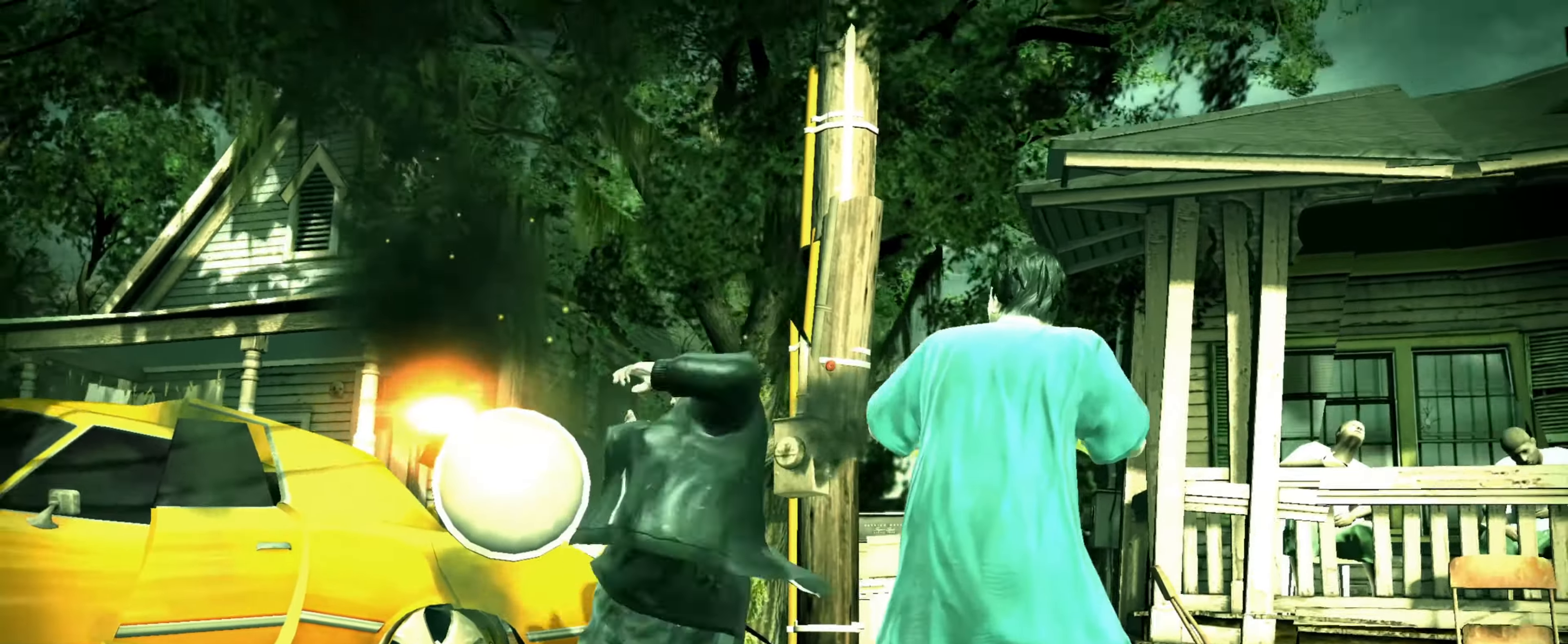
{"buttons": [], "left_stick": "center", "right_stick": "center", "events": [[350, "R2", "up"], [450, "right_stick", "center"]]}
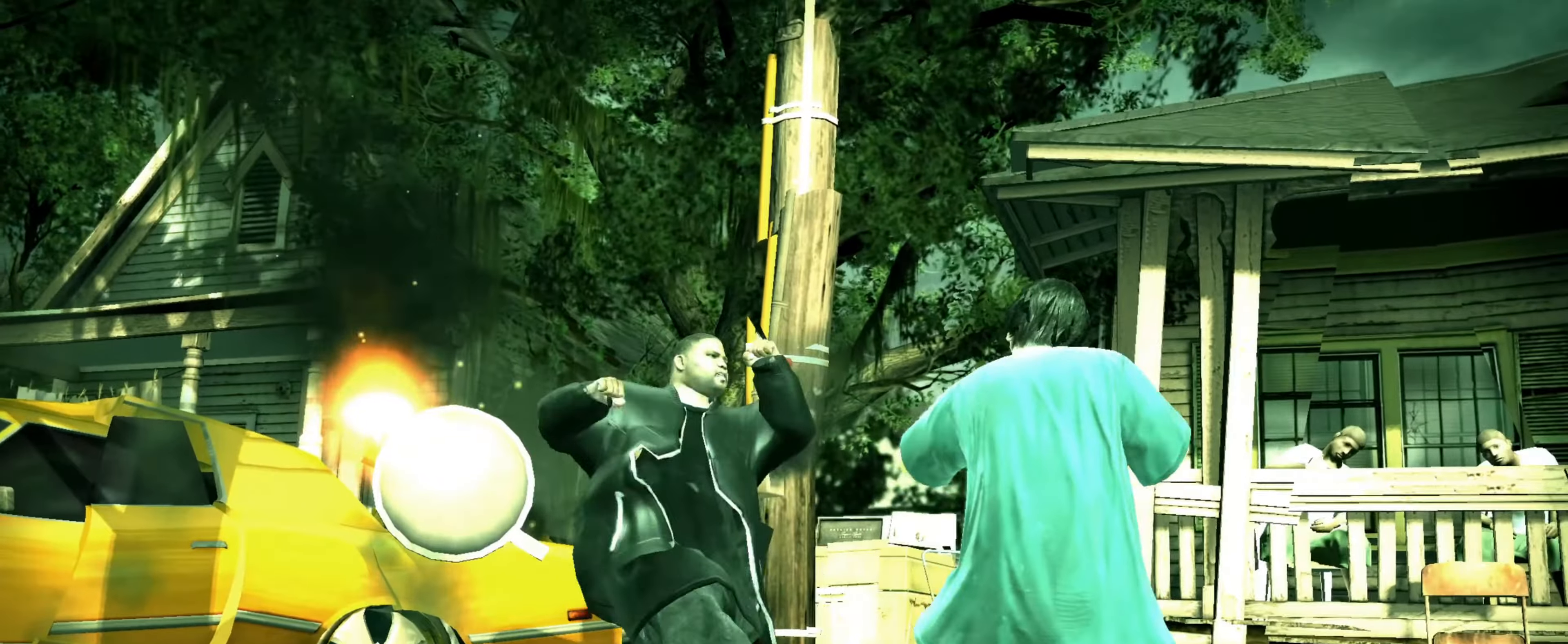
{"buttons": [], "left_stick": "center", "right_stick": "center", "events": [[100, "R2", "down"], [100, "right_stick", "up"], [317, "R2", "up"], [350, "right_stick", "center"], [433, "CROSS", "down"], [467, "CROSS", "up"]]}
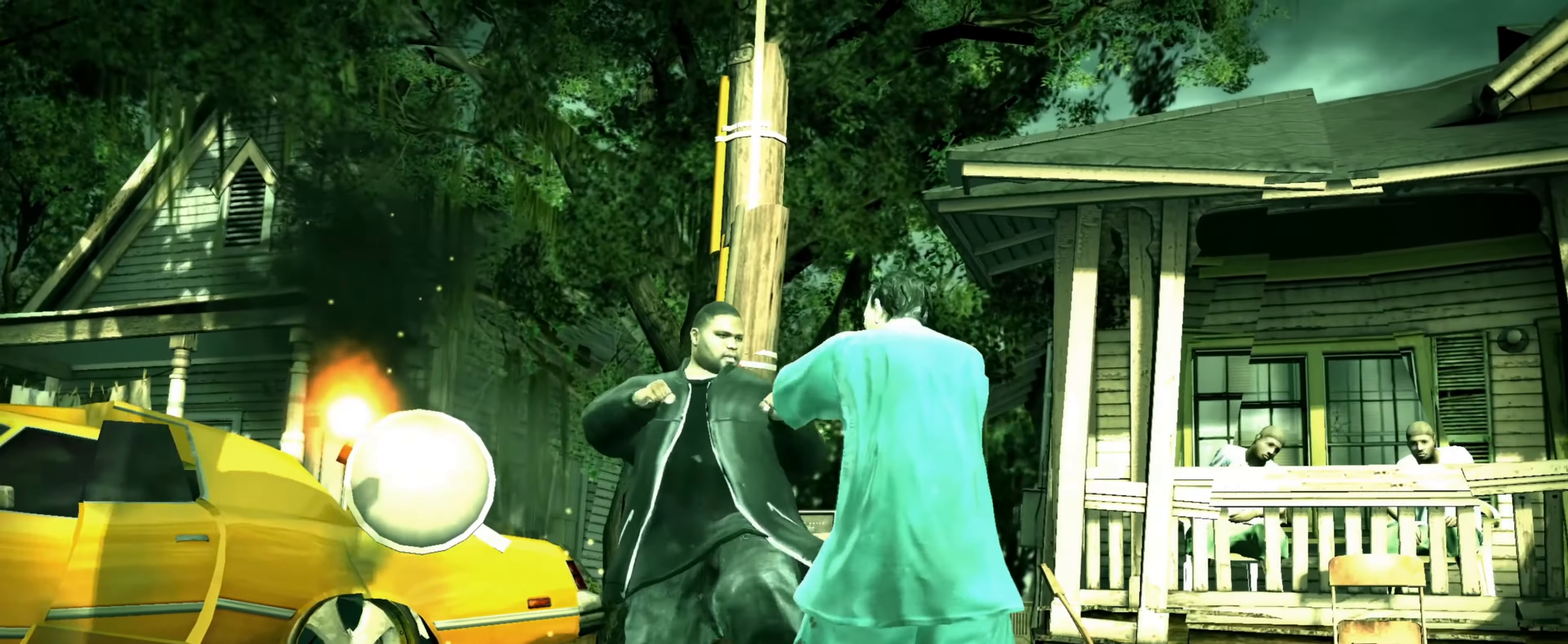
{"buttons": ["R2"], "left_stick": "center", "right_stick": "down-left", "events": [[133, "right_stick", "down-left"], [150, "R2", "down"]]}
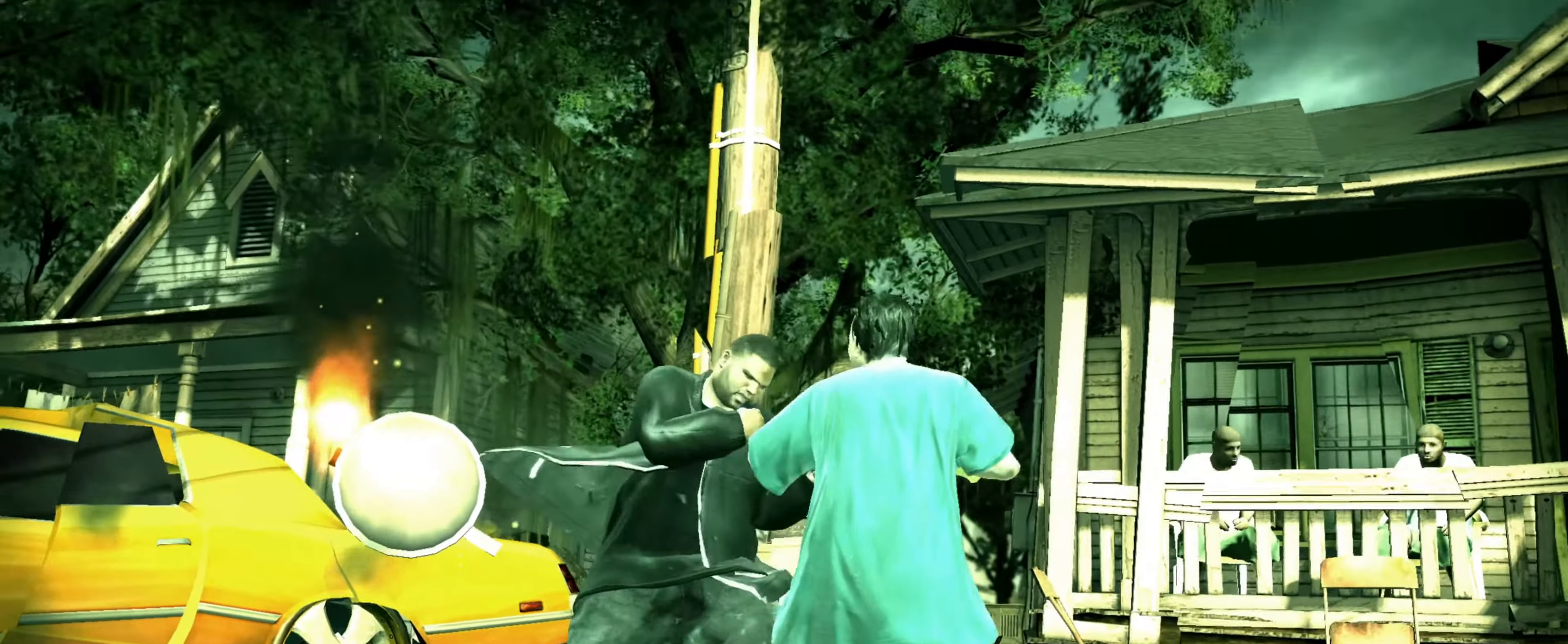
{"buttons": [], "left_stick": "center", "right_stick": "center", "events": [[67, "R2", "up"], [84, "right_stick", "center"], [167, "CROSS", "down"], [234, "CROSS", "up"], [317, "CROSS", "down"], [350, "CROSS", "up"]]}
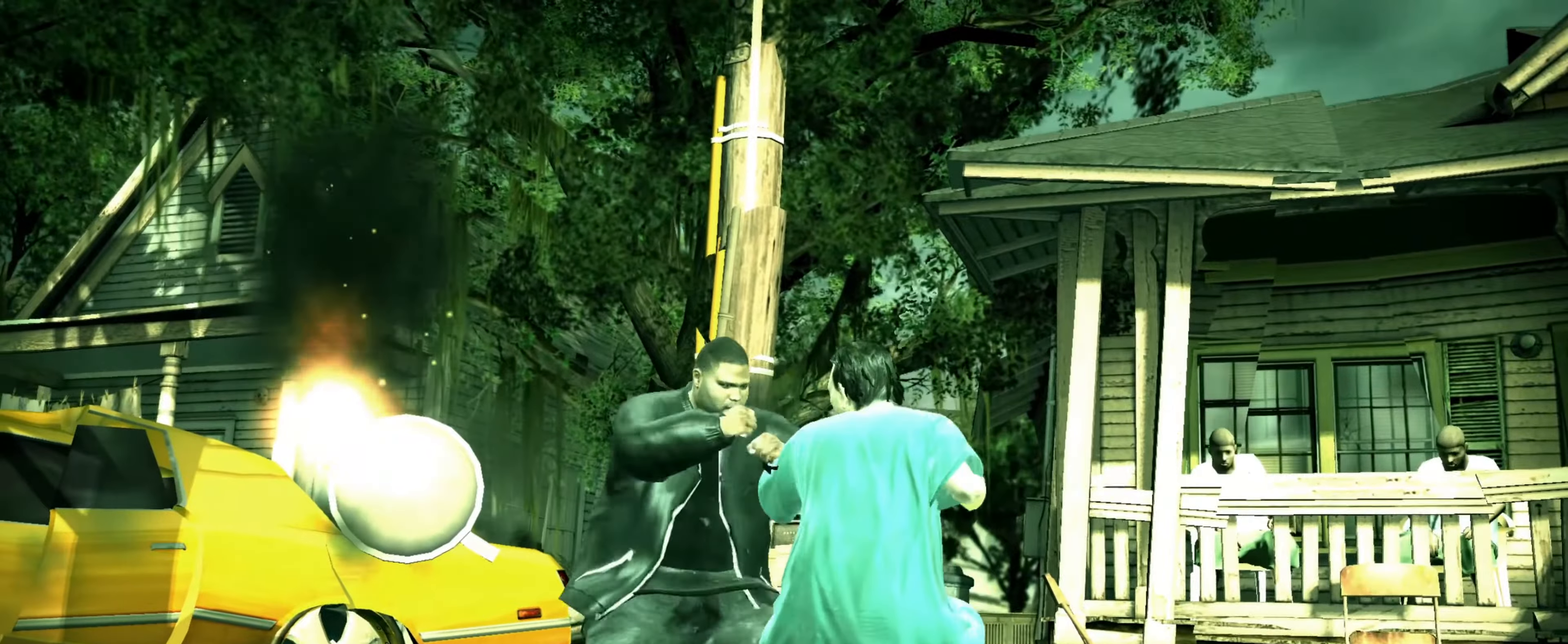
{"buttons": [], "left_stick": "center", "right_stick": "center", "events": [[350, "CIRCLE", "down"], [434, "CIRCLE", "up"]]}
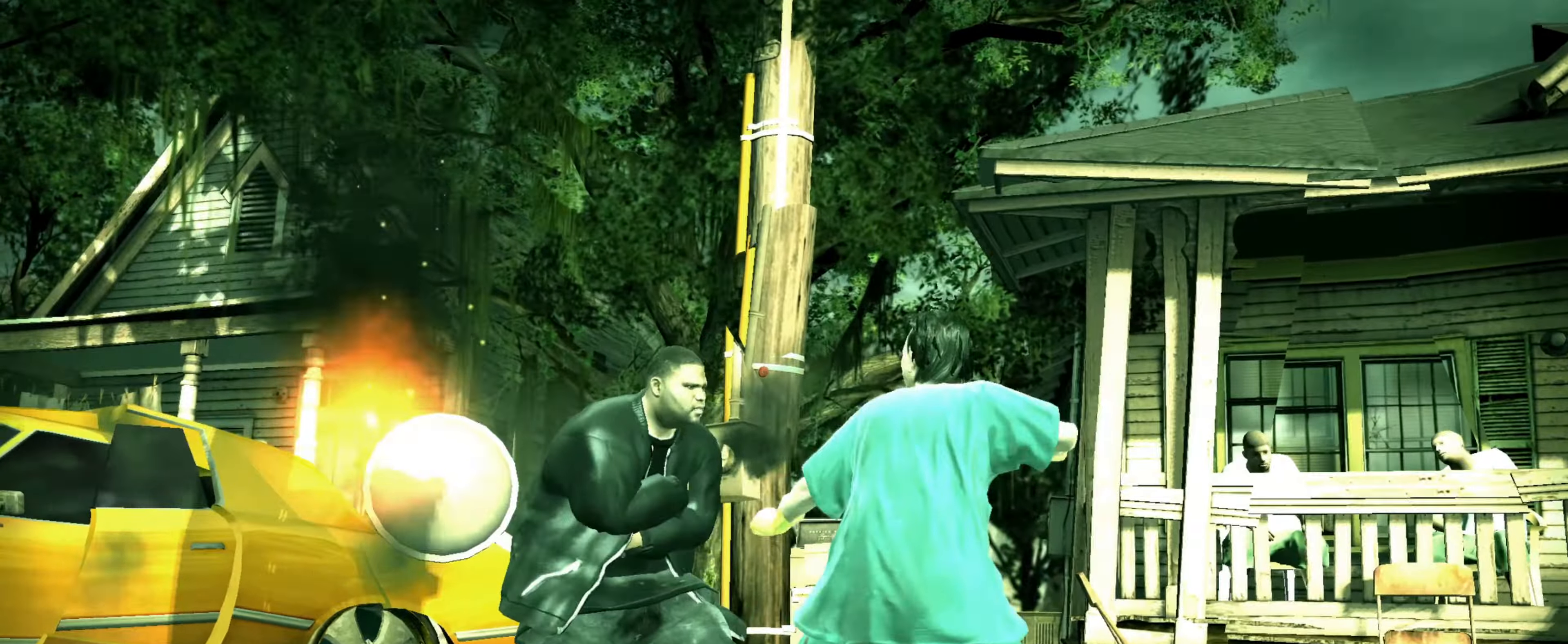
{"buttons": [], "left_stick": "center", "right_stick": "center", "events": [[67, "left_stick", "down-left"], [134, "left_stick", "center"], [267, "left_stick", "down-left"], [334, "left_stick", "center"]]}
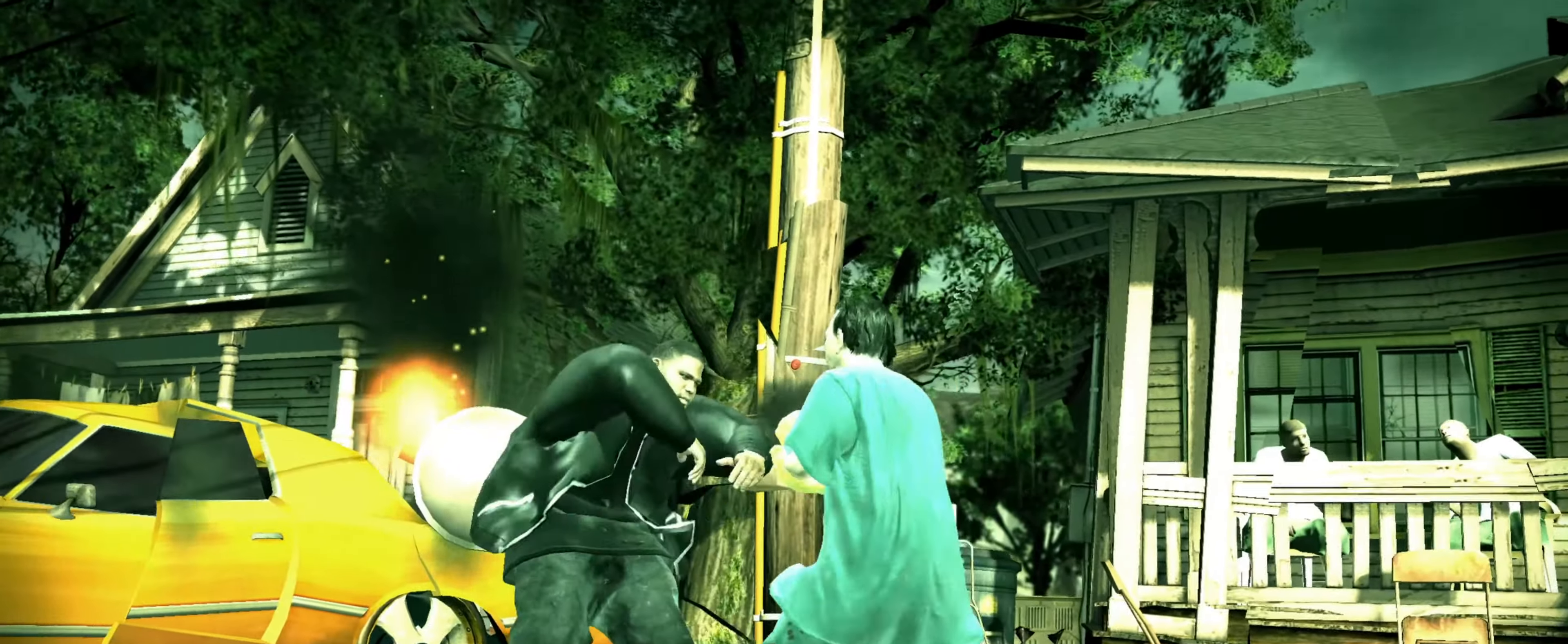
{"buttons": [], "left_stick": "center", "right_stick": "center", "events": [[284, "CROSS", "down"], [350, "CROSS", "up"], [450, "left_stick", "up-left"], [500, "left_stick", "center"]]}
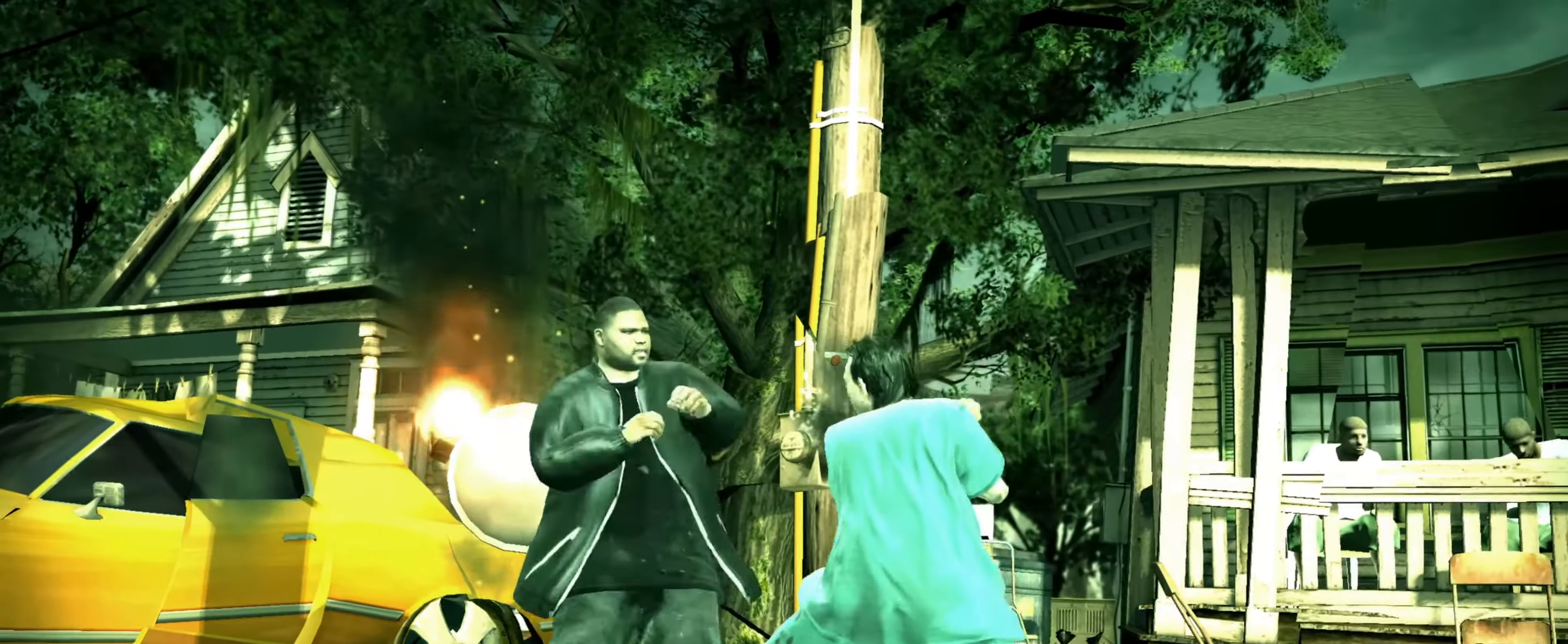
{"buttons": [], "left_stick": "center", "right_stick": "center", "events": [[100, "left_stick", "down"], [184, "left_stick", "center"], [350, "right_stick", "down-left"], [400, "right_stick", "up-left"], [467, "right_stick", "center"]]}
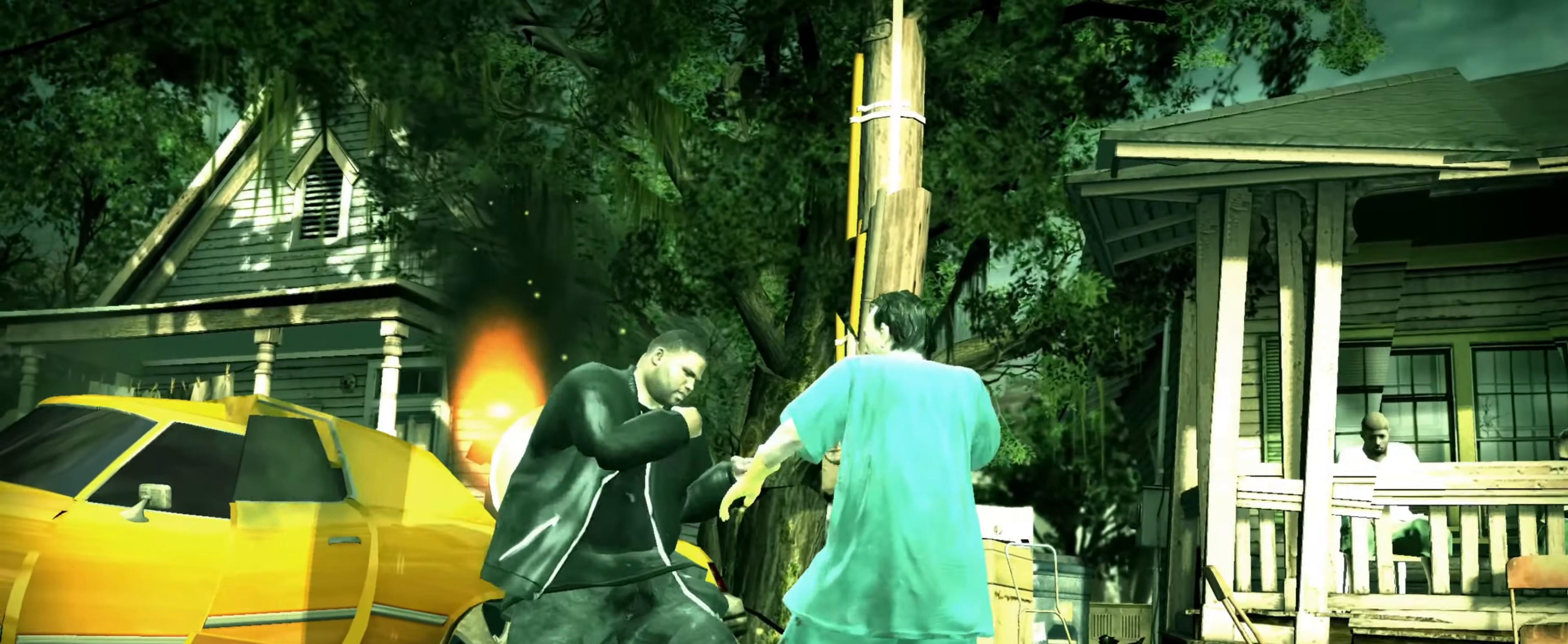
{"buttons": [], "left_stick": "down", "right_stick": "left", "events": [[117, "R1", "down"], [117, "left_stick", "down"], [184, "R1", "up"], [500, "right_stick", "left"]]}
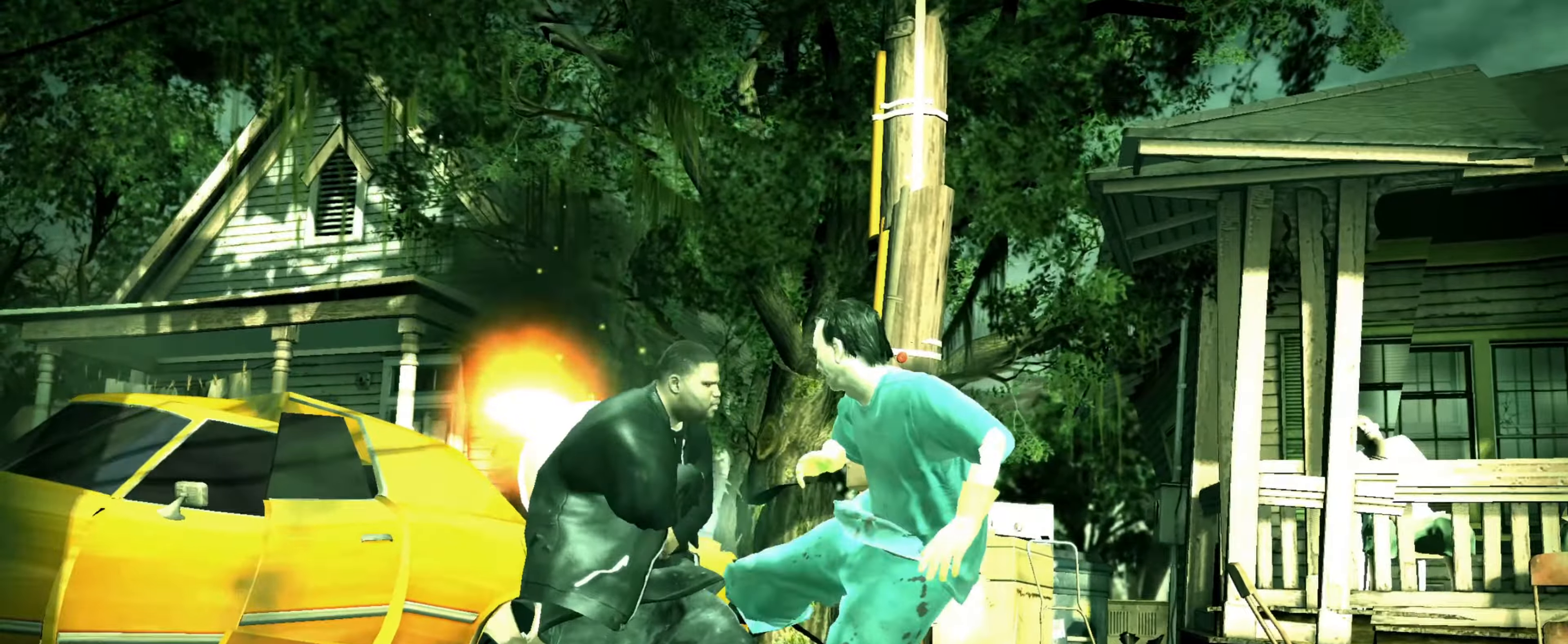
{"buttons": ["R2"], "left_stick": "center", "right_stick": "up", "events": [[84, "right_stick", "up"], [134, "right_stick", "right"], [217, "right_stick", "left"], [267, "left_stick", "down-left"], [300, "right_stick", "center"], [417, "left_stick", "center"], [417, "right_stick", "up"], [450, "R2", "down"]]}
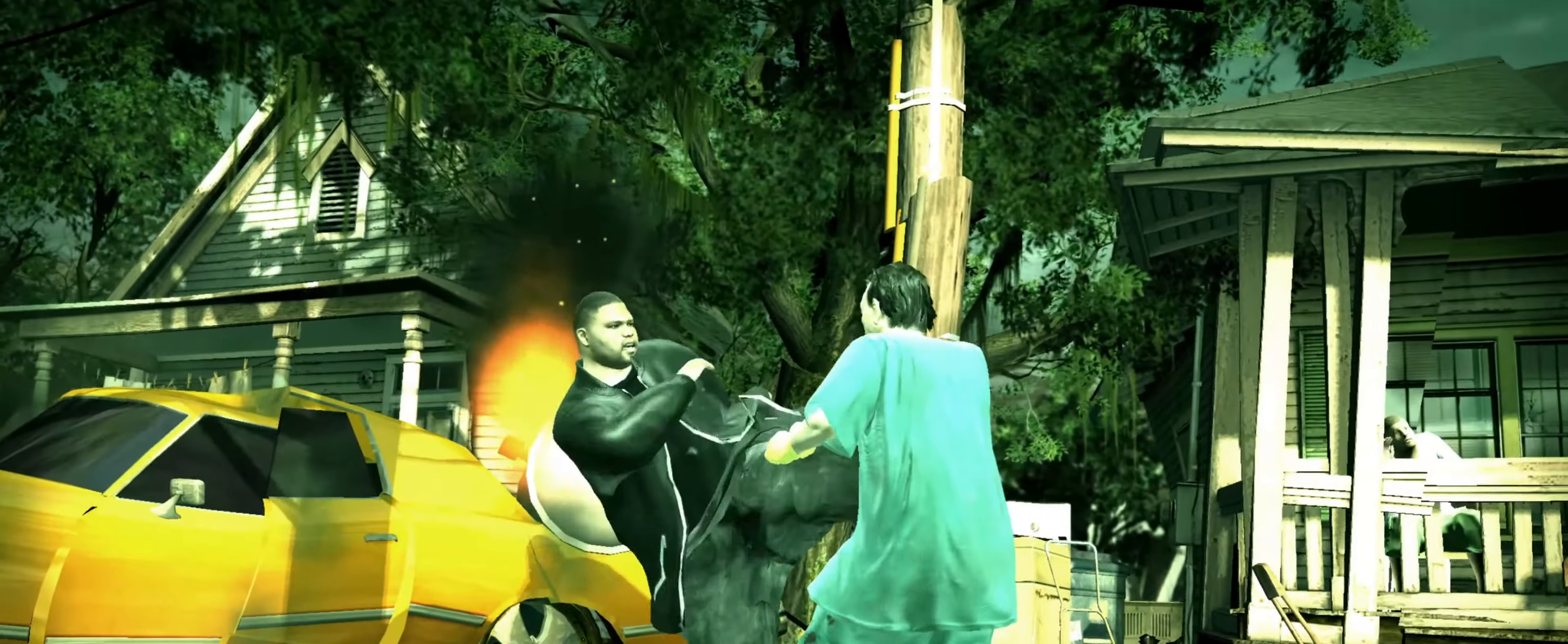
{"buttons": ["R2"], "left_stick": "center", "right_stick": "up", "events": [[117, "R2", "up"], [150, "right_stick", "center"], [167, "SQUARE", "down"], [250, "SQUARE", "up"], [367, "R2", "down"], [400, "right_stick", "up"]]}
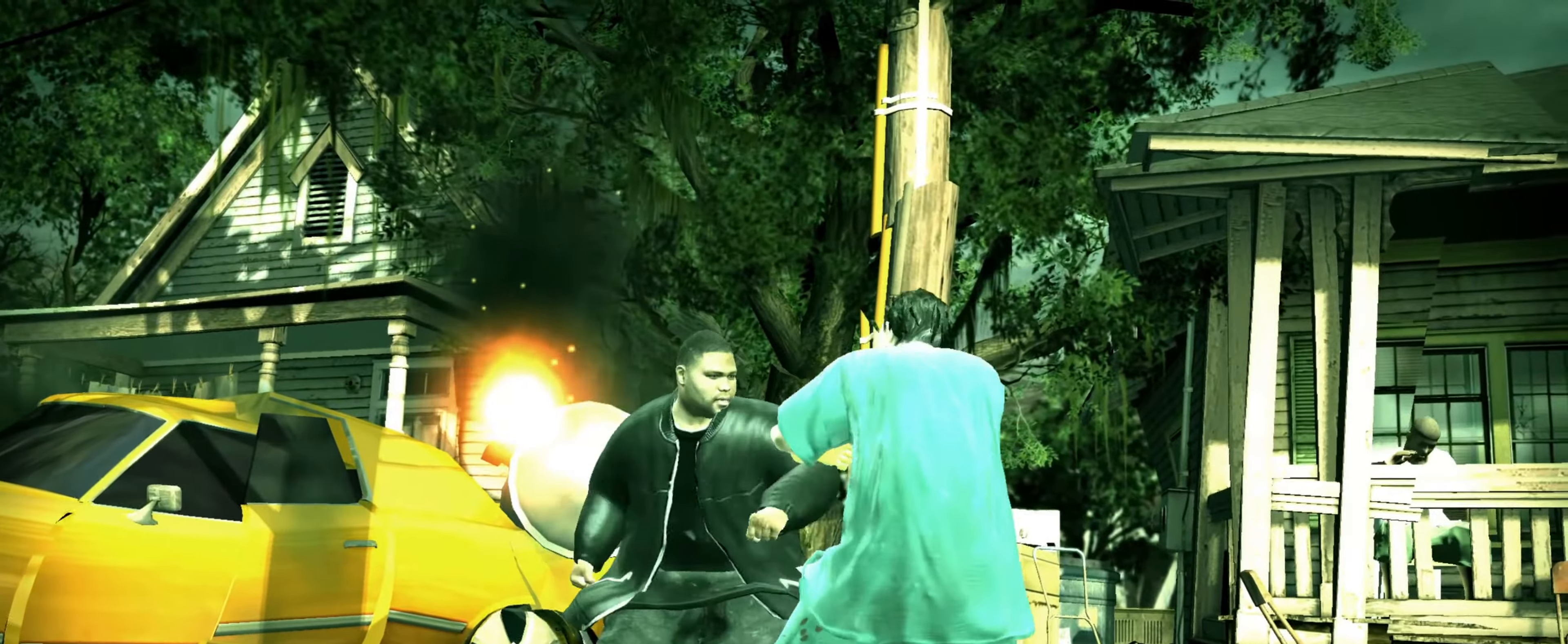
{"buttons": [], "left_stick": "center", "right_stick": "down-left", "events": [[317, "right_stick", "down-left"], [467, "R2", "up"]]}
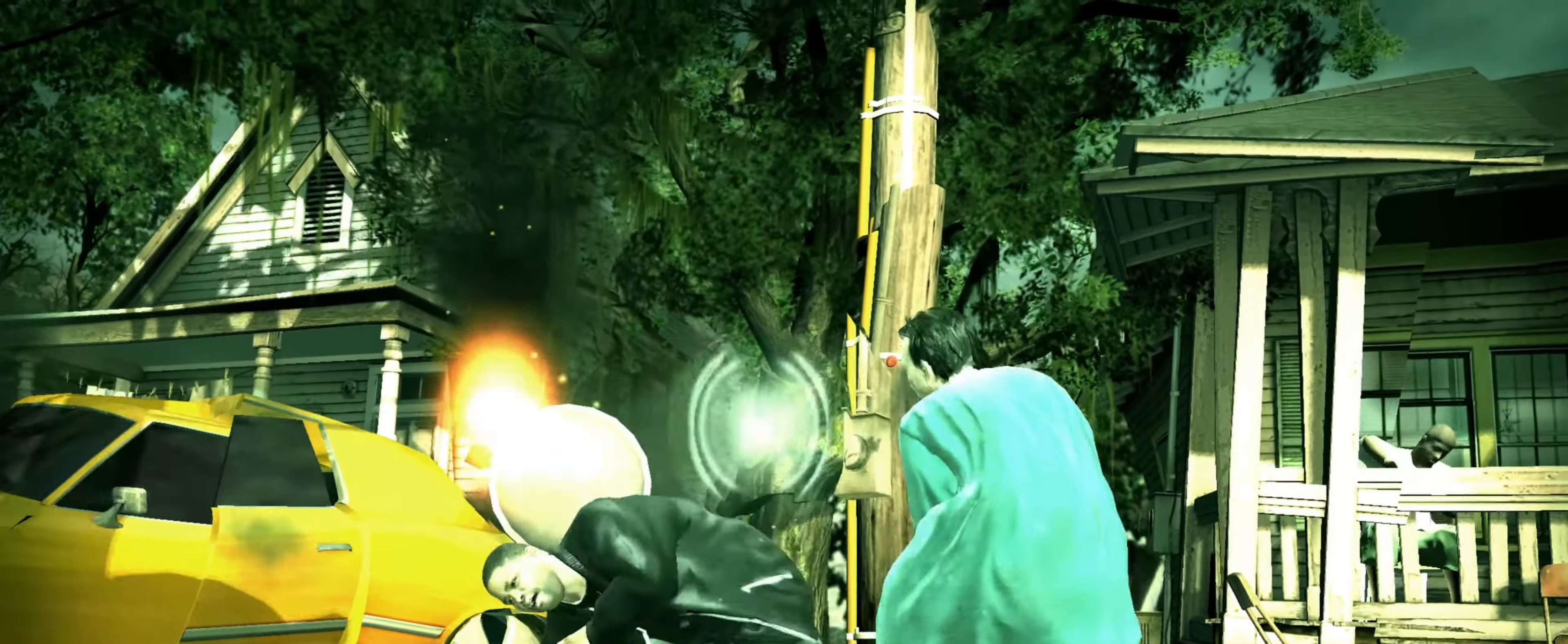
{"buttons": ["R1"], "left_stick": "center", "right_stick": "center", "events": [[17, "right_stick", "center"], [150, "right_stick", "left"], [200, "right_stick", "up"], [300, "right_stick", "right"], [350, "right_stick", "down"], [400, "right_stick", "left"], [500, "R1", "down"], [500, "right_stick", "center"]]}
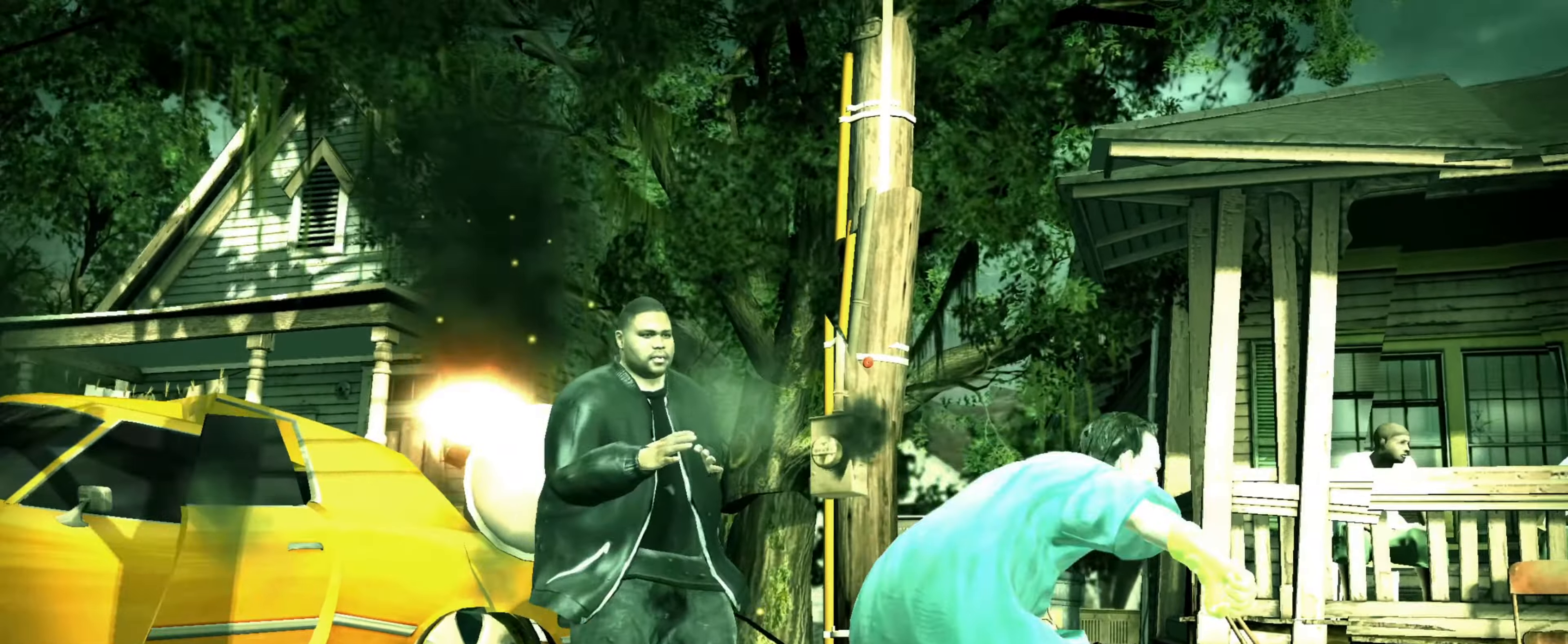
{"buttons": [], "left_stick": "down-left", "right_stick": "center", "events": [[50, "left_stick", "up-left"], [67, "R1", "up"], [100, "left_stick", "down-left"]]}
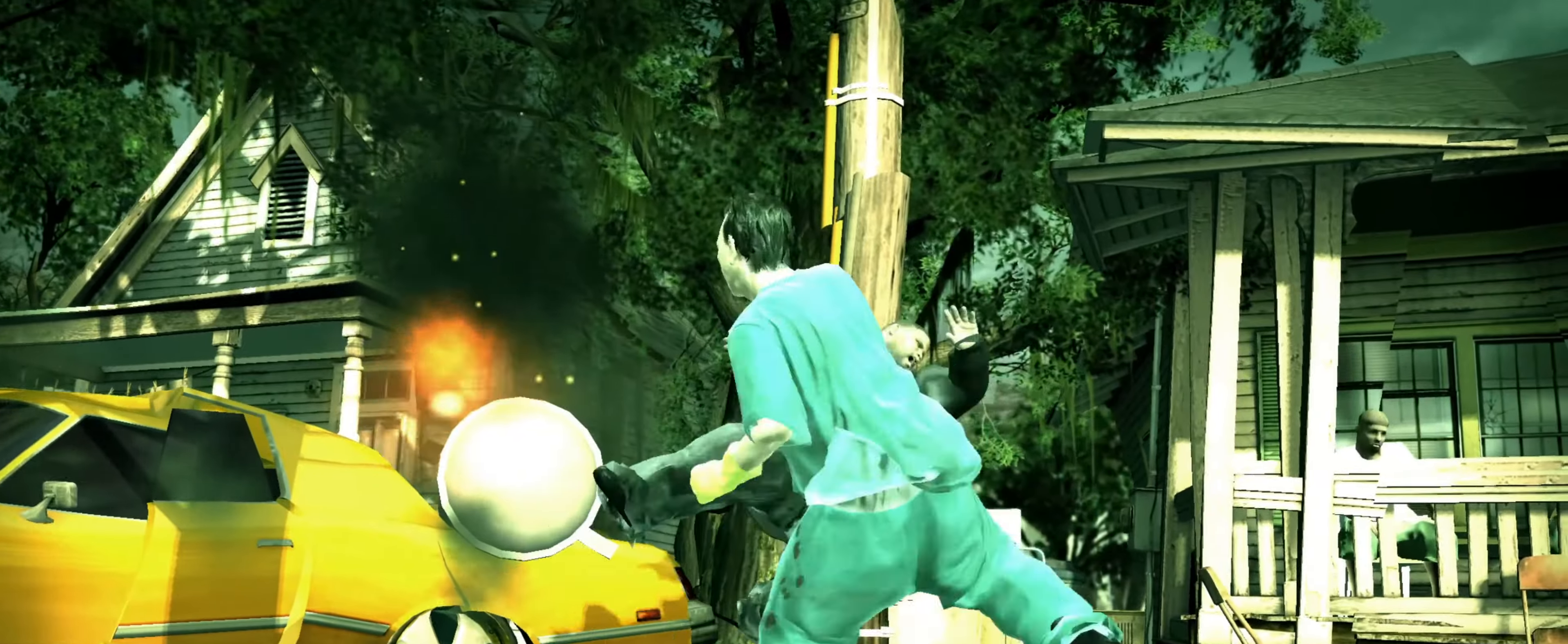
{"buttons": [], "left_stick": "right", "right_stick": "center", "events": [[466, "left_stick", "right"]]}
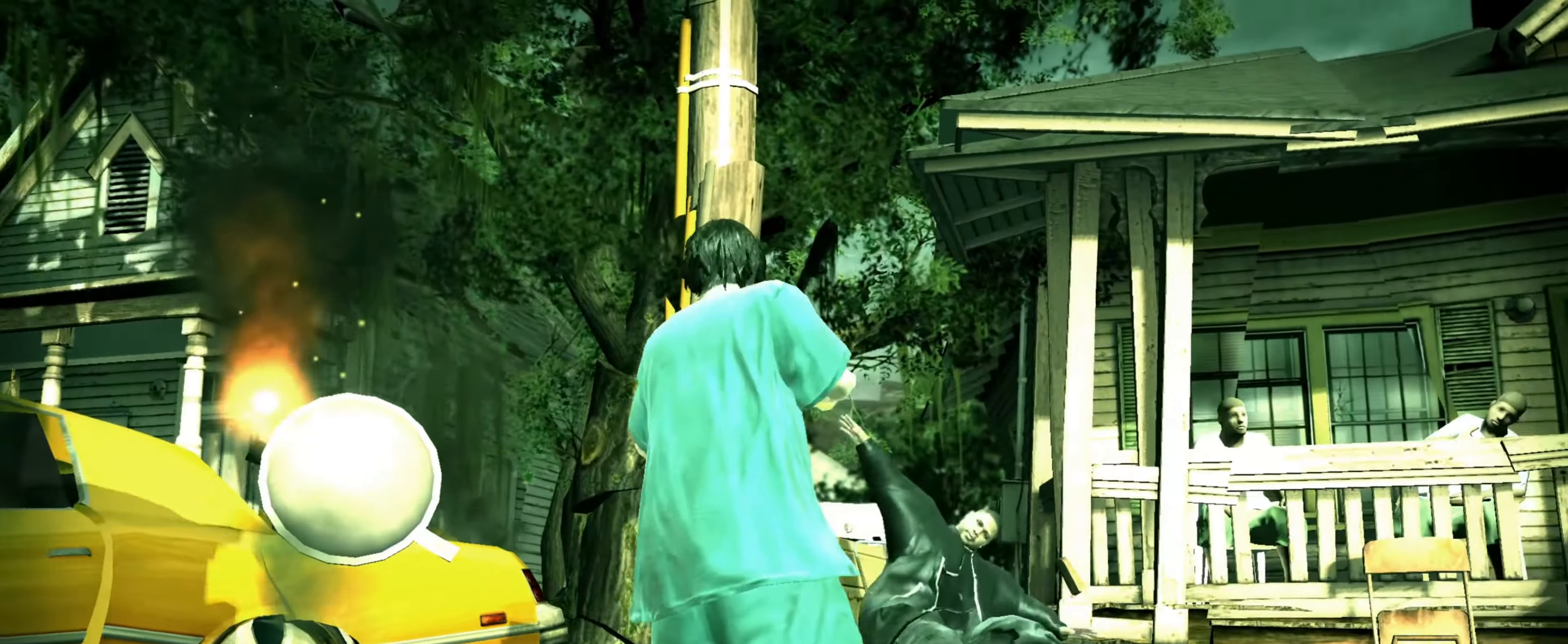
{"buttons": [], "left_stick": "up-right", "right_stick": "center", "events": [[16, "left_stick", "up-right"]]}
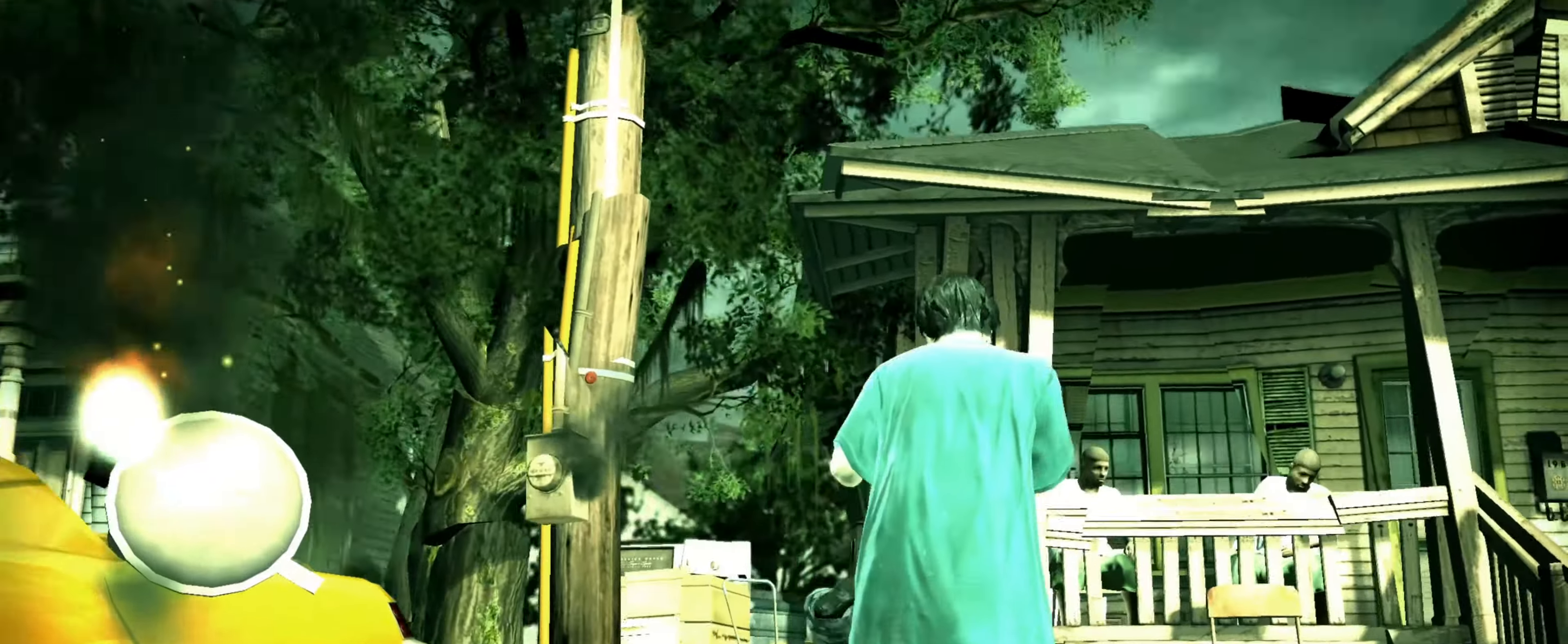
{"buttons": [], "left_stick": "up", "right_stick": "down", "events": [[83, "left_stick", "up"], [466, "right_stick", "down"]]}
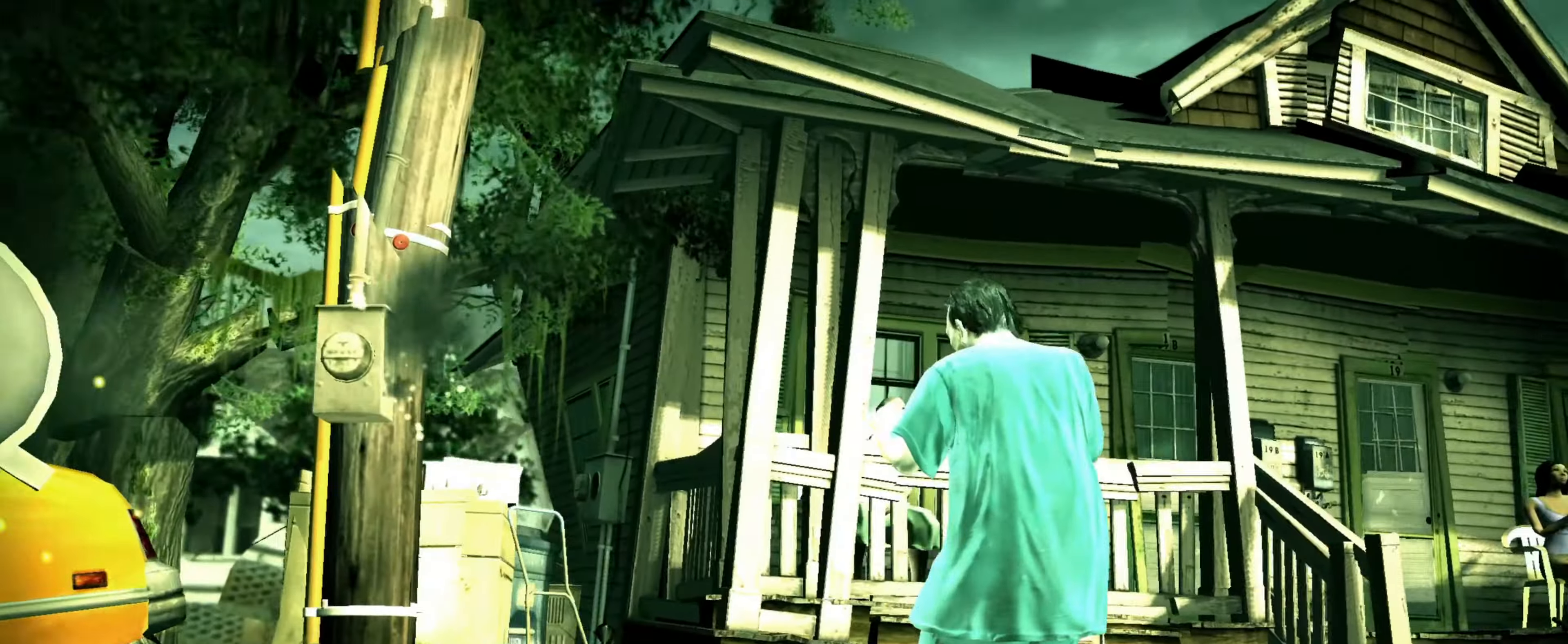
{"buttons": [], "left_stick": "up", "right_stick": "center", "events": [[33, "right_stick", "right"], [116, "right_stick", "center"], [150, "left_stick", "center"], [250, "left_stick", "up-left"], [266, "right_stick", "up"], [366, "left_stick", "center"], [366, "right_stick", "center"], [416, "left_stick", "up"]]}
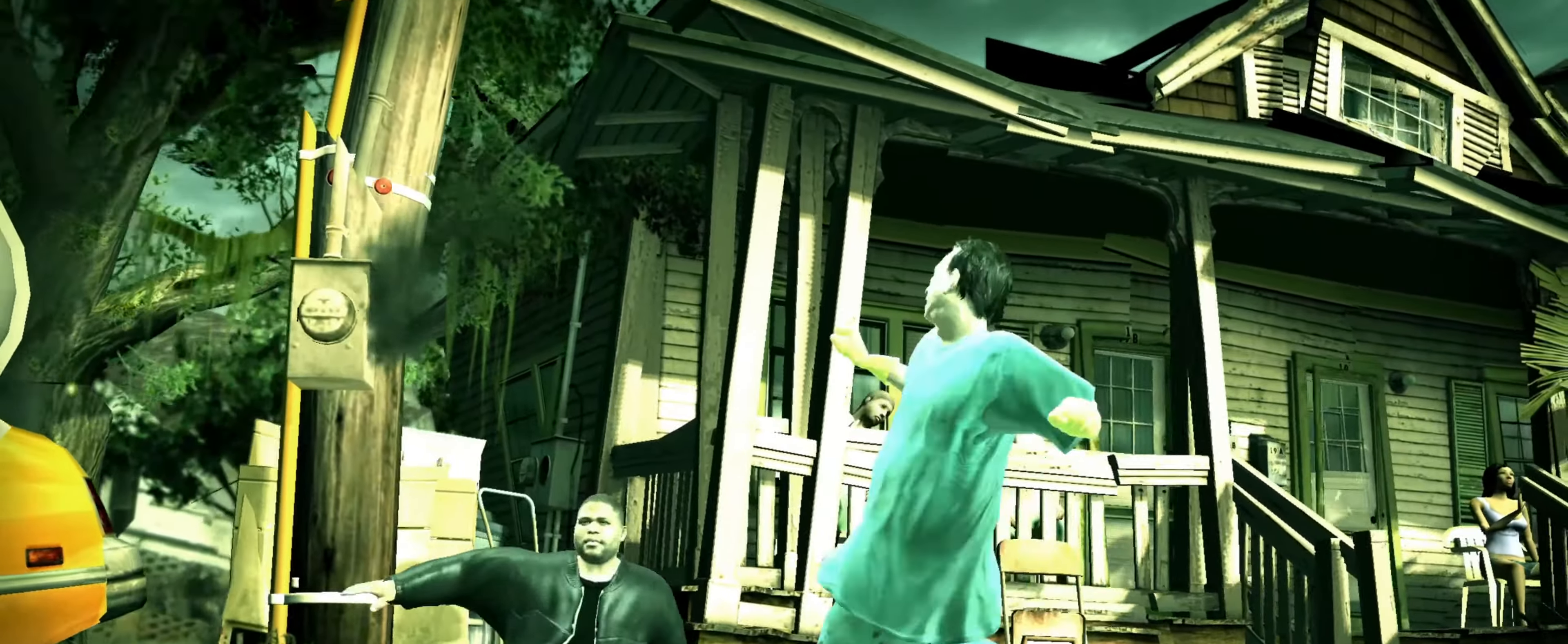
{"buttons": [], "left_stick": "right", "right_stick": "center", "events": [[33, "left_stick", "center"], [100, "left_stick", "up"], [150, "left_stick", "center"], [150, "right_stick", "up-right"], [200, "right_stick", "center"], [250, "left_stick", "right"]]}
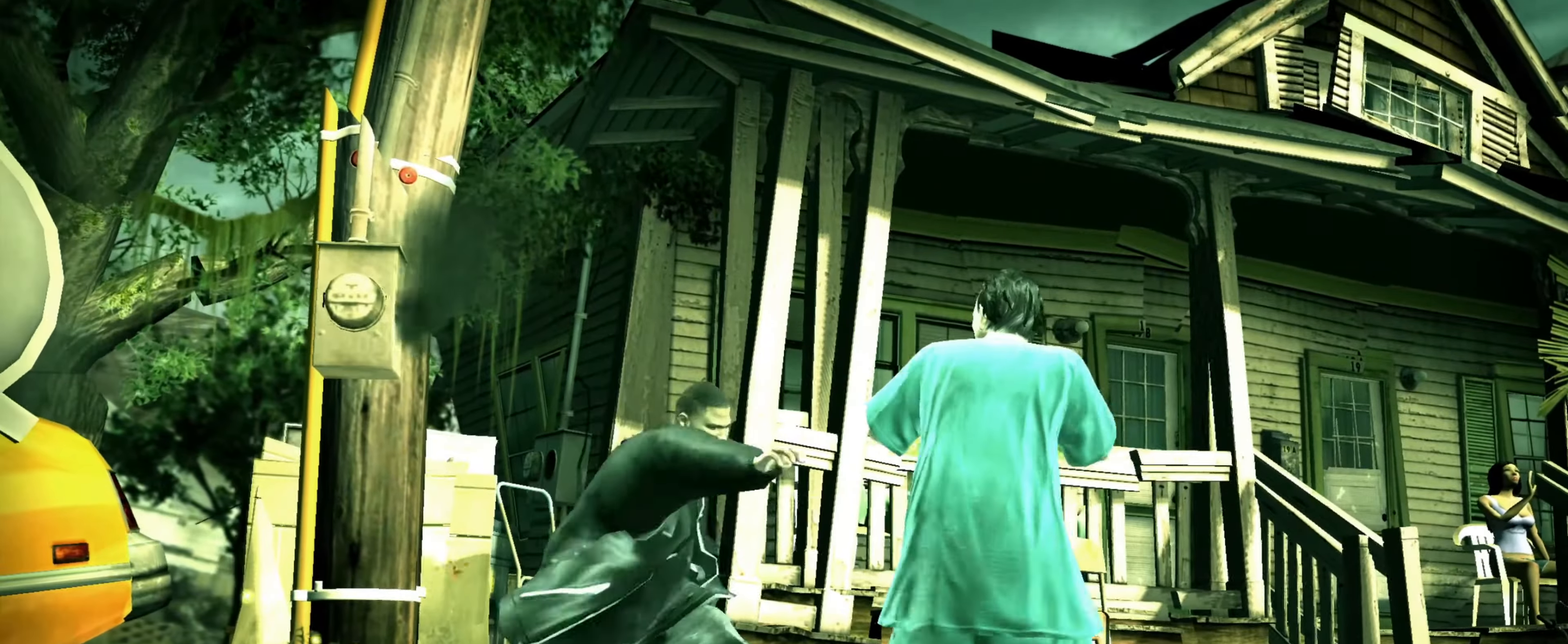
{"buttons": ["R2"], "left_stick": "center", "right_stick": "down-left", "events": [[216, "right_stick", "down-left"], [233, "R2", "down"], [266, "left_stick", "center"]]}
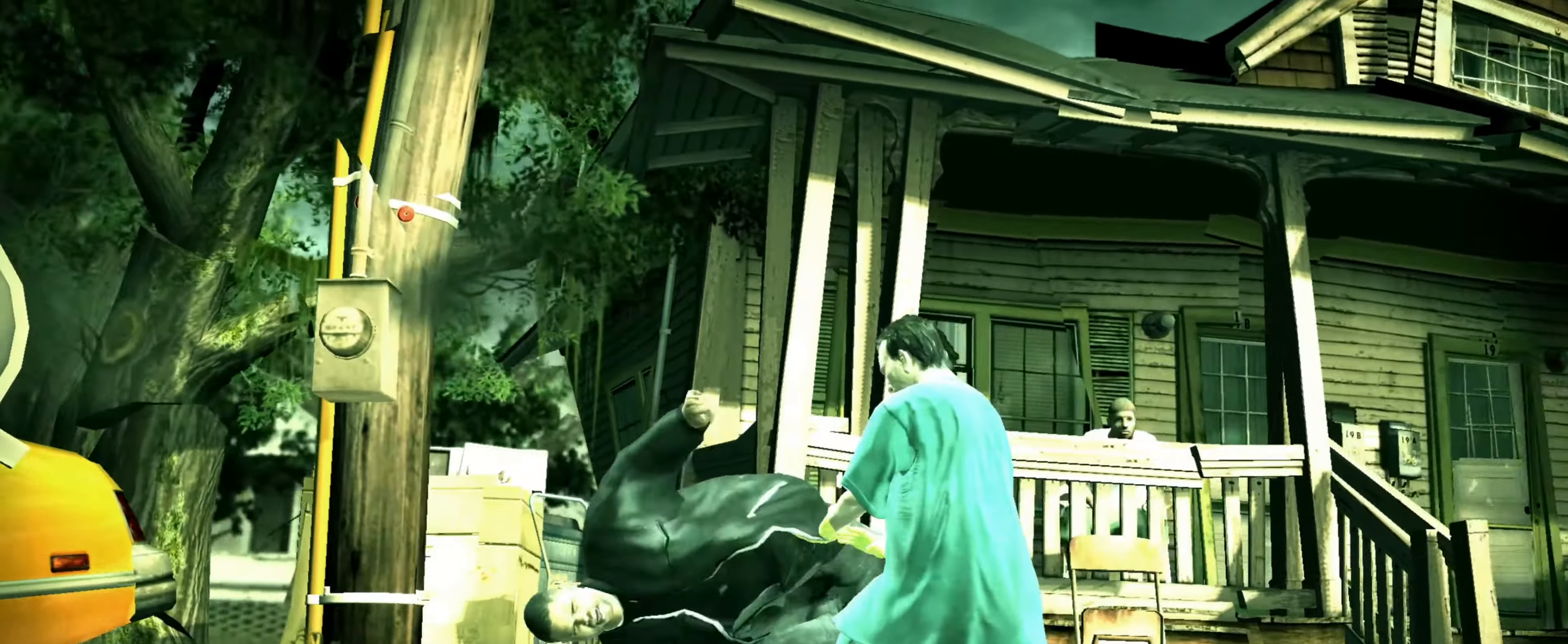
{"buttons": [], "left_stick": "center", "right_stick": "center", "events": [[116, "R2", "up"], [116, "left_stick", "up-left"], [150, "right_stick", "center"], [200, "left_stick", "center"], [266, "DPAD_LEFT", "down"], [366, "DPAD_LEFT", "up"], [433, "DPAD_LEFT", "down"], [483, "DPAD_LEFT", "up"]]}